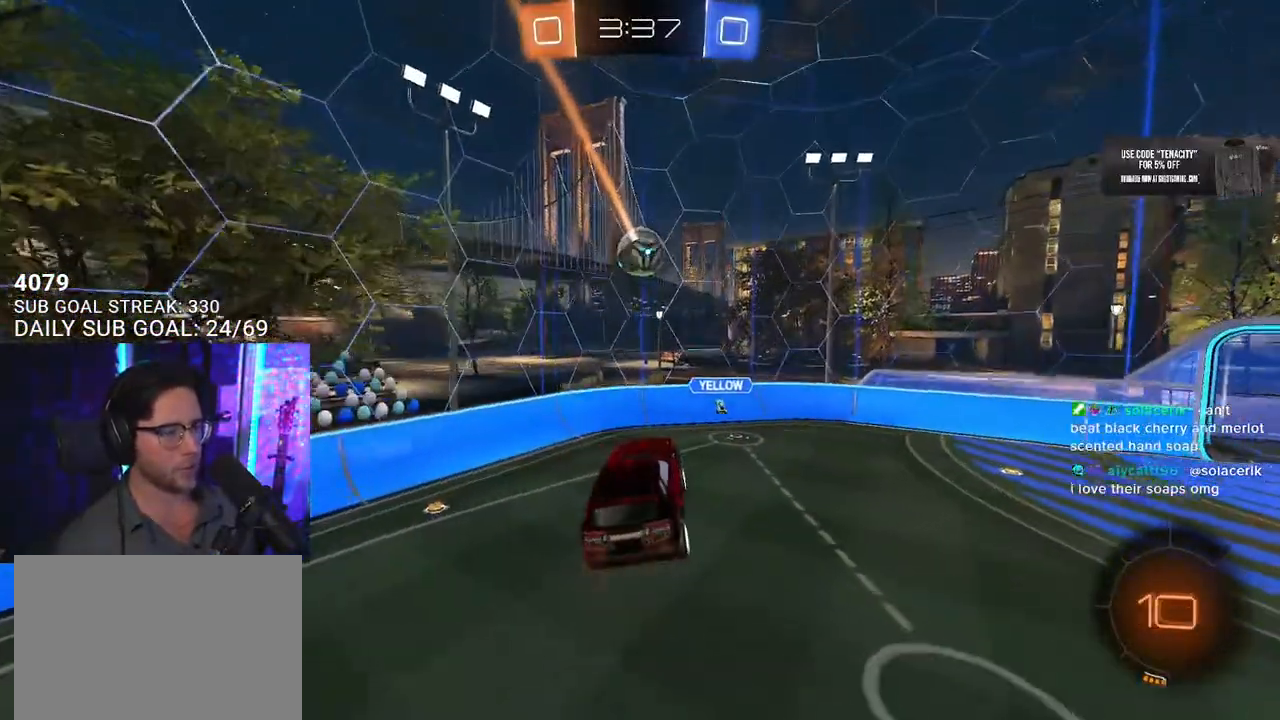
Gameplay with a controller (PlayStation layout); each line is a JSON object with the inputs held at the frame after it. "events" lists button and stick changes between this image and that frame as [ms after this image, input, new state], when the widget could be followed in between. Not read: SELECT START.
{"buttons": ["R2"], "left_stick": "left", "right_stick": "center", "events": [[200, "left_stick", "left"]]}
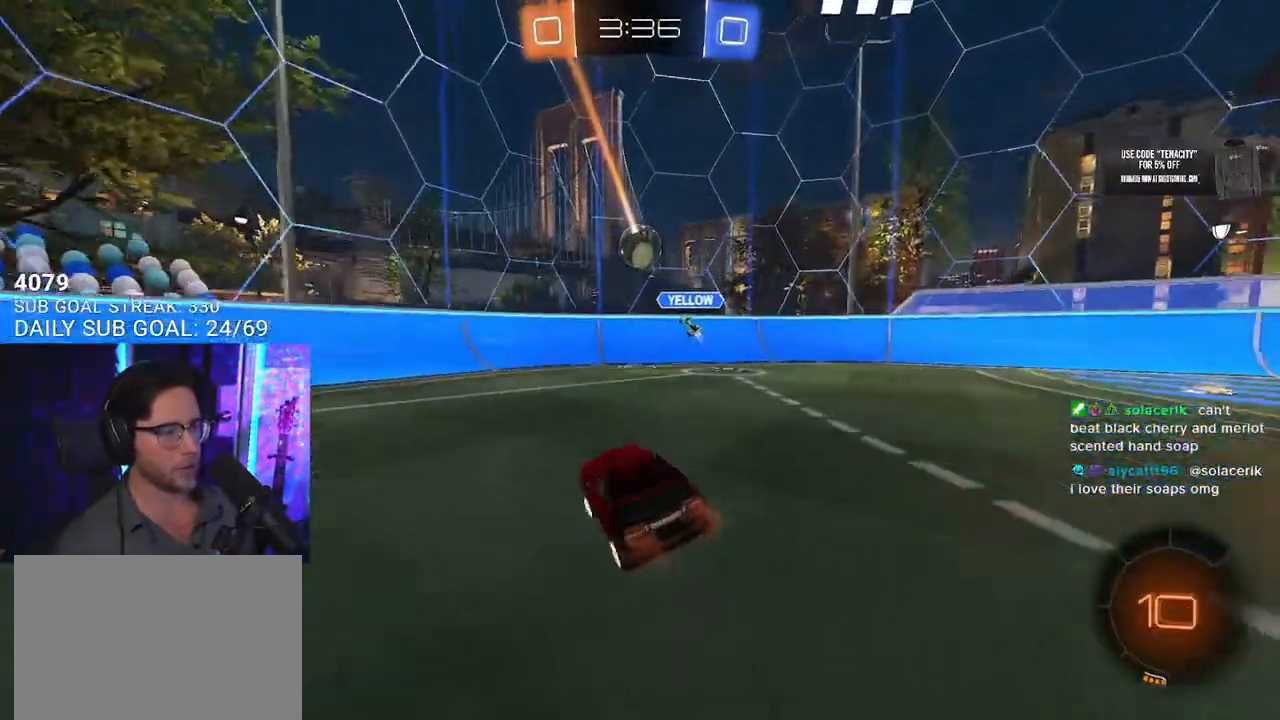
{"buttons": ["R2"], "left_stick": "center", "right_stick": "center", "events": [[500, "left_stick", "center"]]}
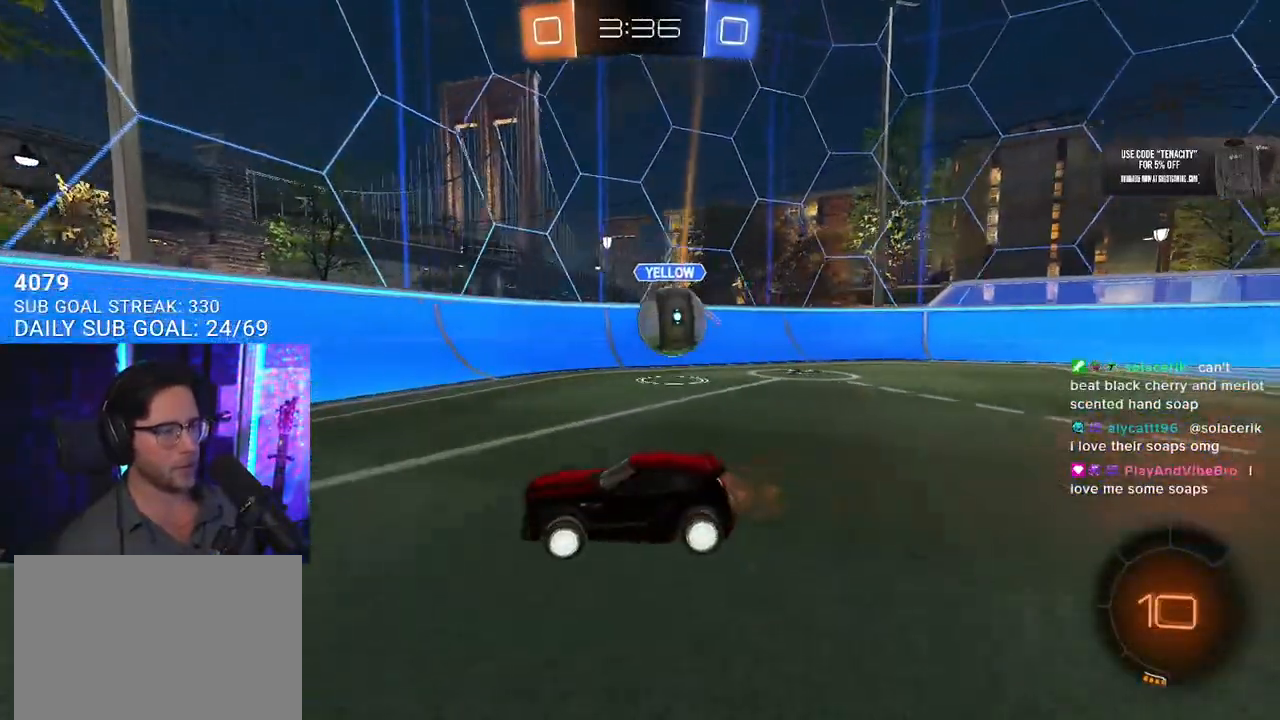
{"buttons": ["CROSS", "R2"], "left_stick": "left", "right_stick": "center", "events": [[17, "left_stick", "down"], [50, "L2", "down"], [50, "R2", "up"], [217, "CROSS", "down"], [300, "CROSS", "up"], [333, "CROSS", "down"], [350, "R2", "down"], [433, "L2", "up"], [500, "left_stick", "left"]]}
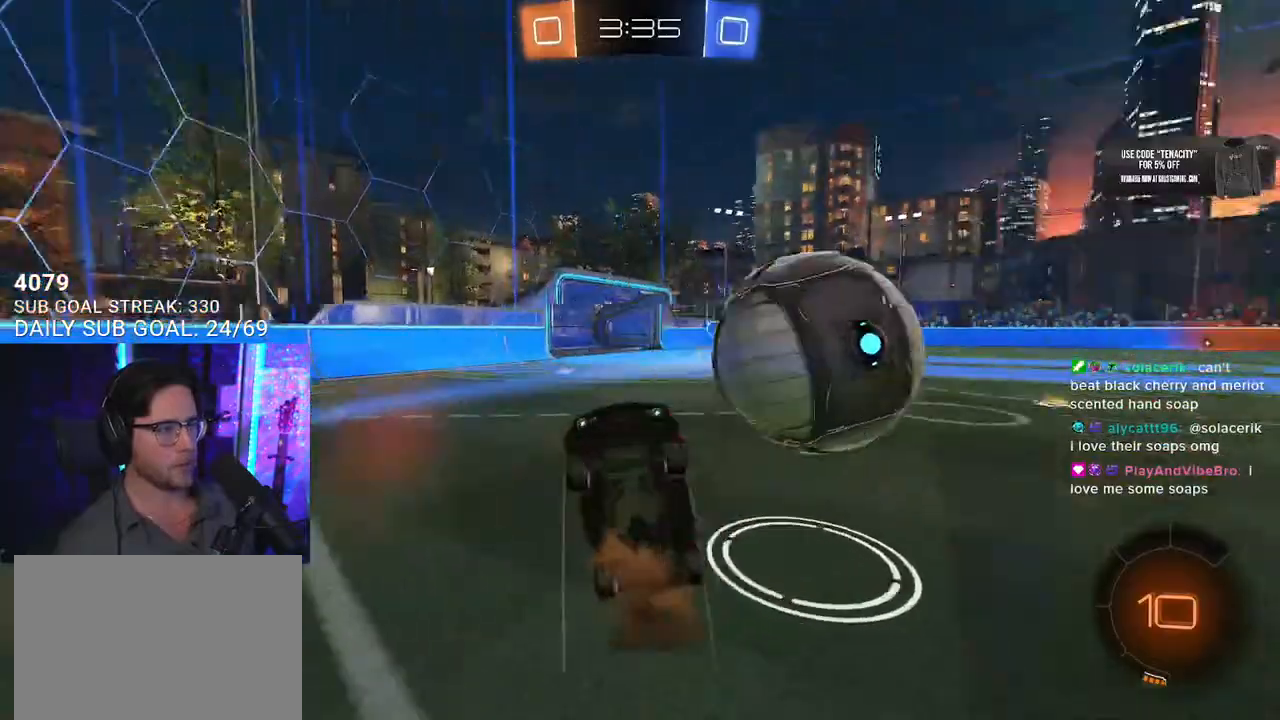
{"buttons": ["R2", "L3"], "left_stick": "down", "right_stick": "center", "events": [[33, "CROSS", "up"], [33, "left_stick", "up-left"], [167, "L3", "down"], [433, "left_stick", "down"]]}
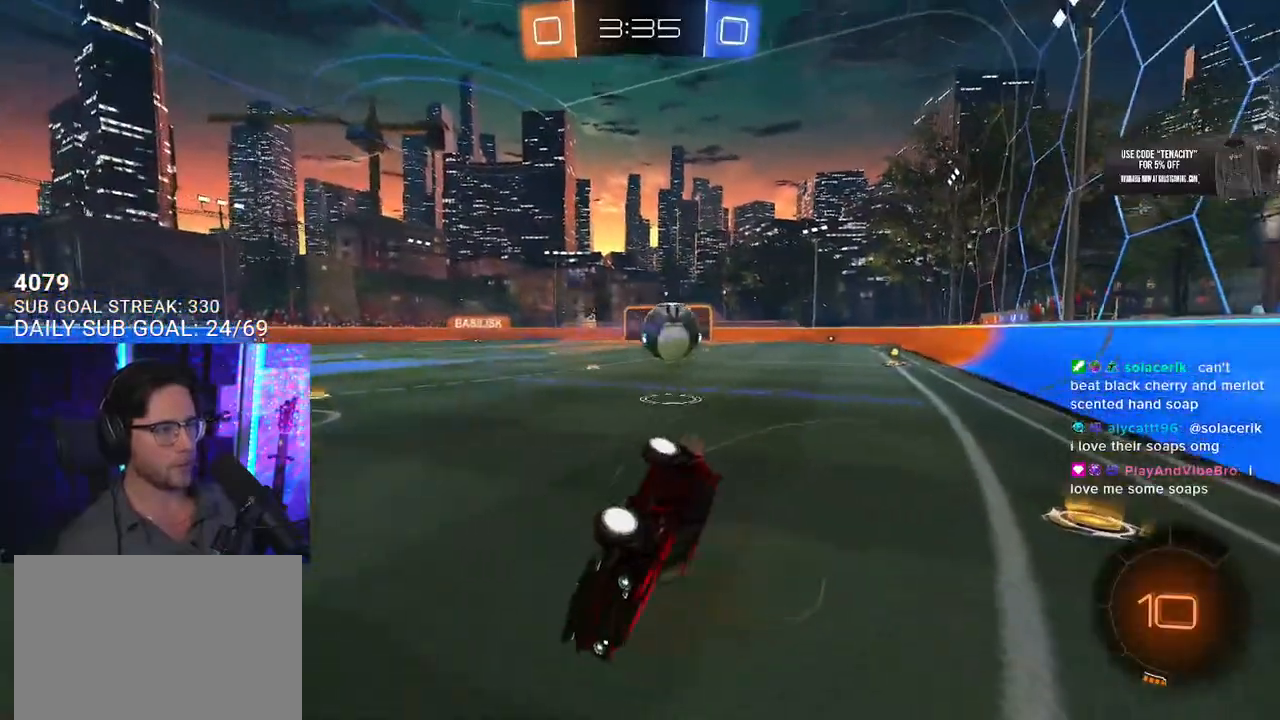
{"buttons": ["R2"], "left_stick": "down-left", "right_stick": "center", "events": [[67, "L3", "up"], [100, "left_stick", "down-left"], [200, "left_stick", "left"], [500, "left_stick", "down-left"]]}
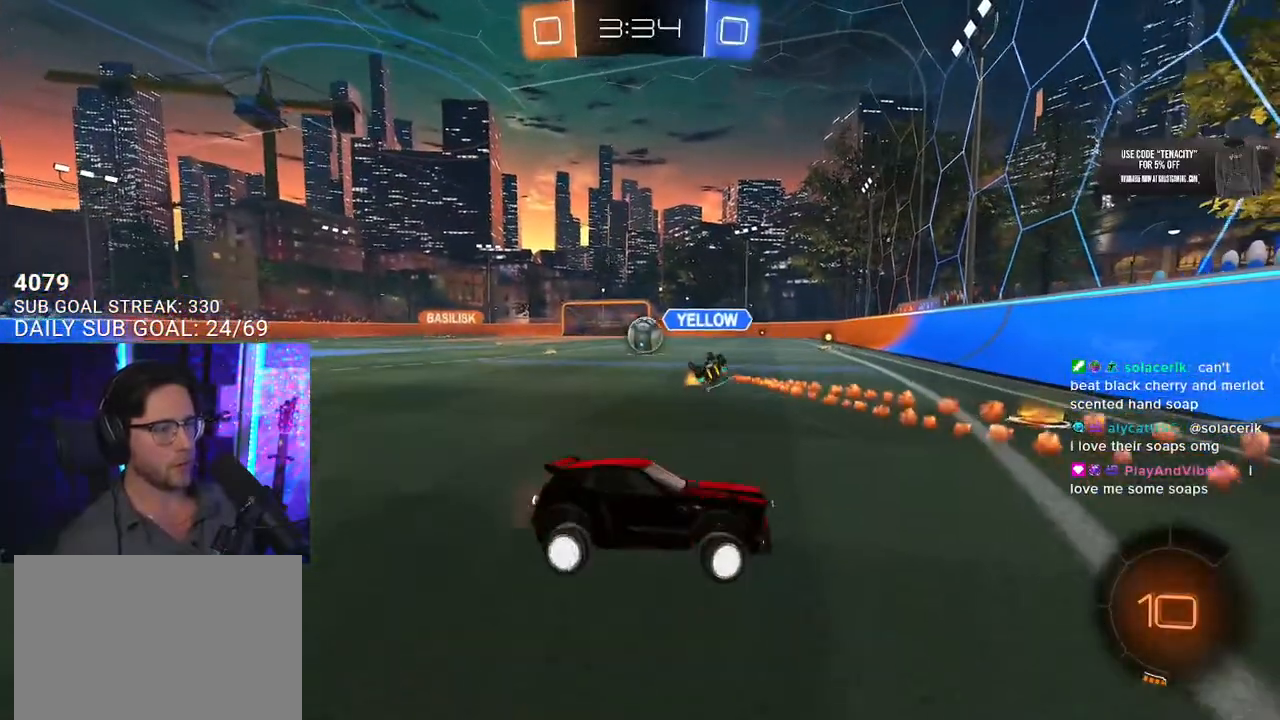
{"buttons": ["R1", "R2"], "left_stick": "left", "right_stick": "center", "events": [[150, "left_stick", "center"], [333, "left_stick", "left"], [367, "R1", "down"]]}
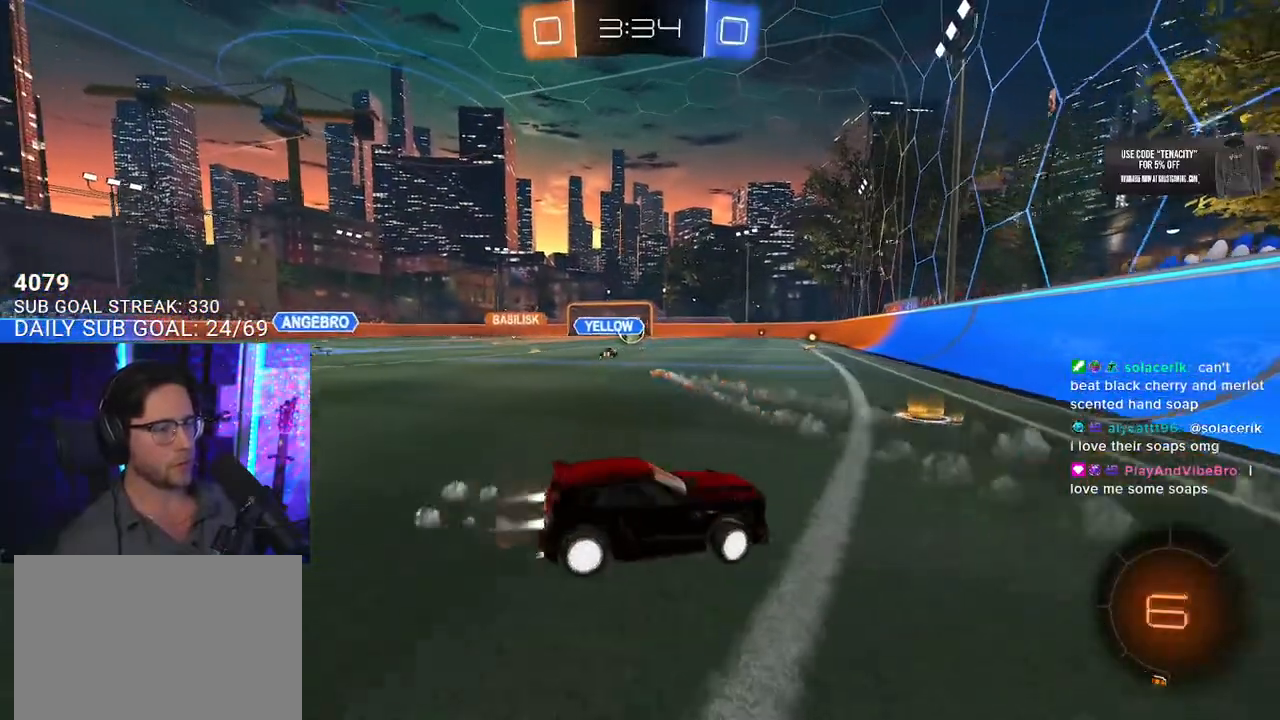
{"buttons": ["R1", "R2"], "left_stick": "up-right", "right_stick": "center", "events": [[283, "left_stick", "center"], [500, "left_stick", "up-right"]]}
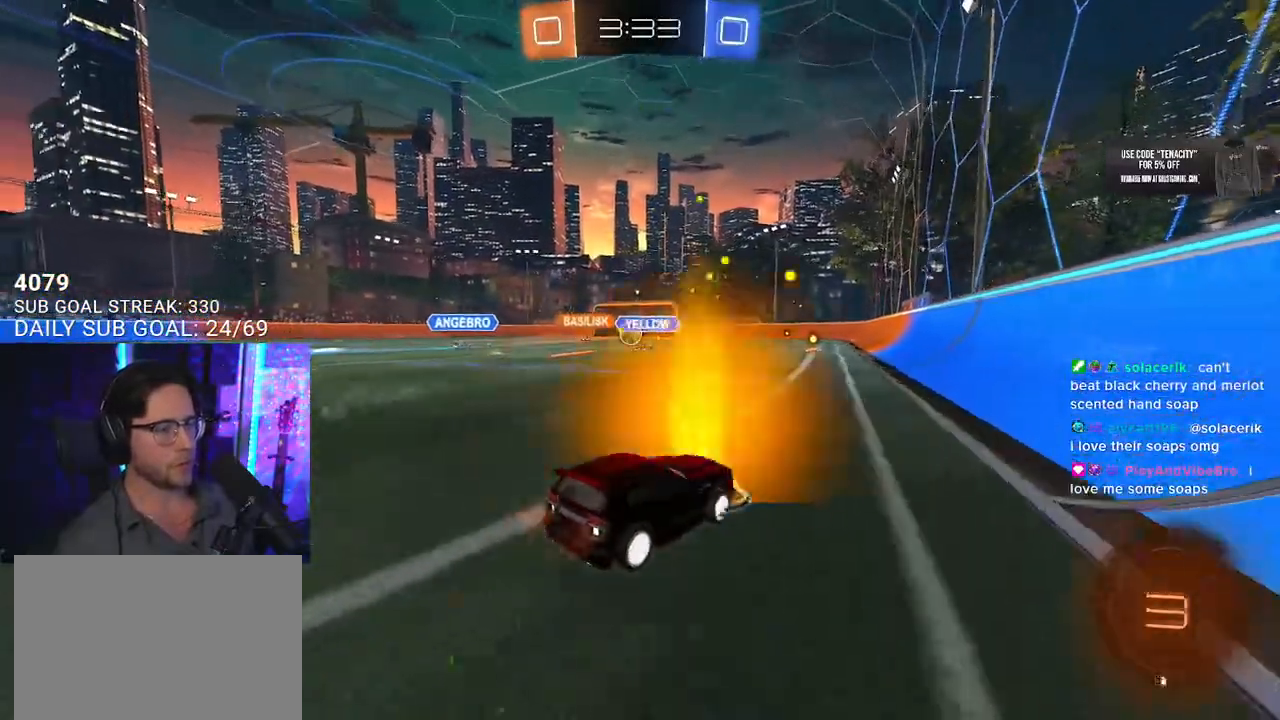
{"buttons": ["L2", "R2"], "left_stick": "down-left", "right_stick": "center", "events": [[33, "CROSS", "down"], [67, "left_stick", "up-left"], [83, "CROSS", "up"], [83, "L2", "down"], [150, "CROSS", "down"], [183, "SQUARE", "down"], [200, "L2", "up"], [200, "left_stick", "down-left"], [233, "CROSS", "up"], [283, "R1", "up"], [350, "SQUARE", "up"], [367, "L2", "down"]]}
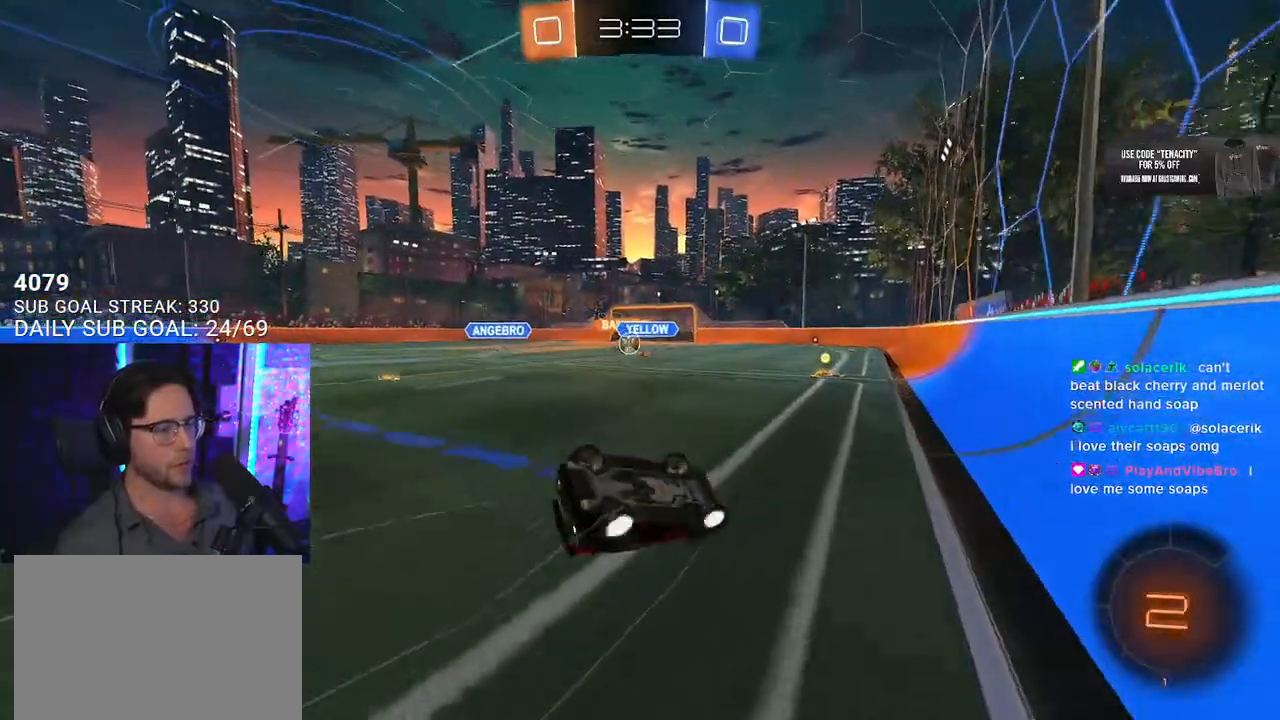
{"buttons": ["R2"], "left_stick": "center", "right_stick": "center", "events": [[417, "L2", "up"], [450, "left_stick", "center"]]}
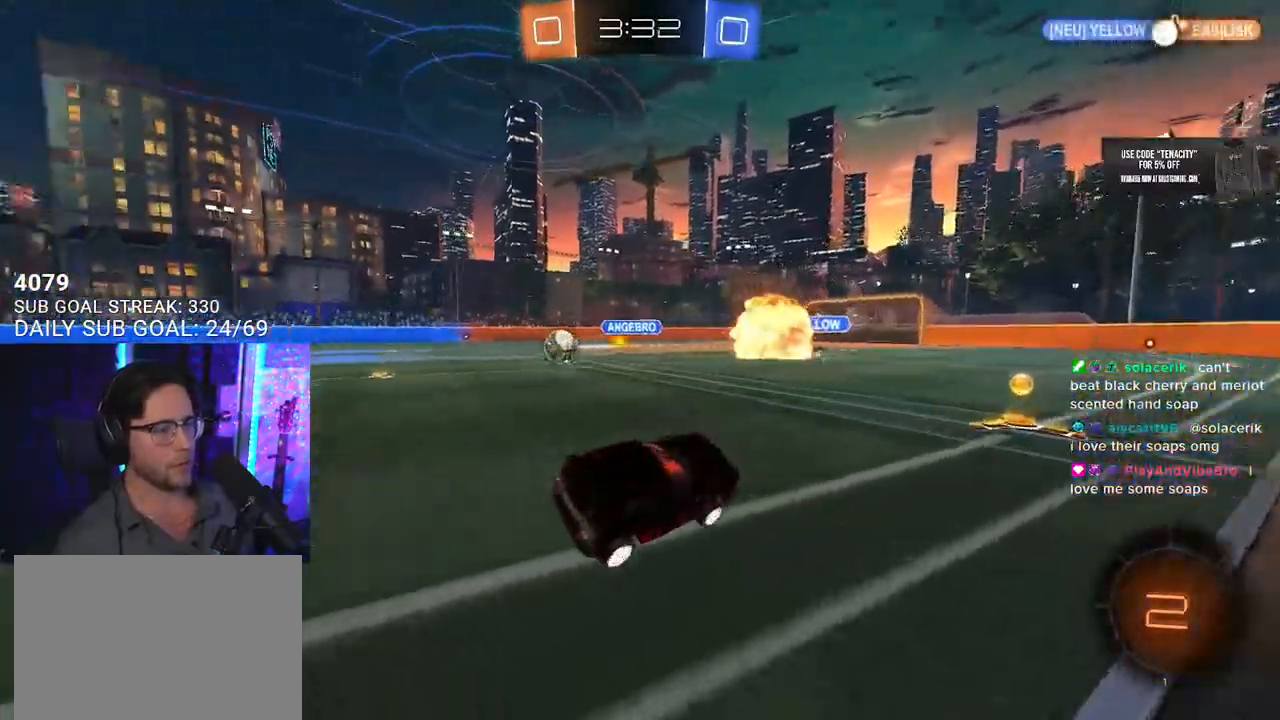
{"buttons": ["R2"], "left_stick": "left", "right_stick": "center", "events": [[83, "left_stick", "left"], [200, "SQUARE", "down"], [317, "SQUARE", "up"]]}
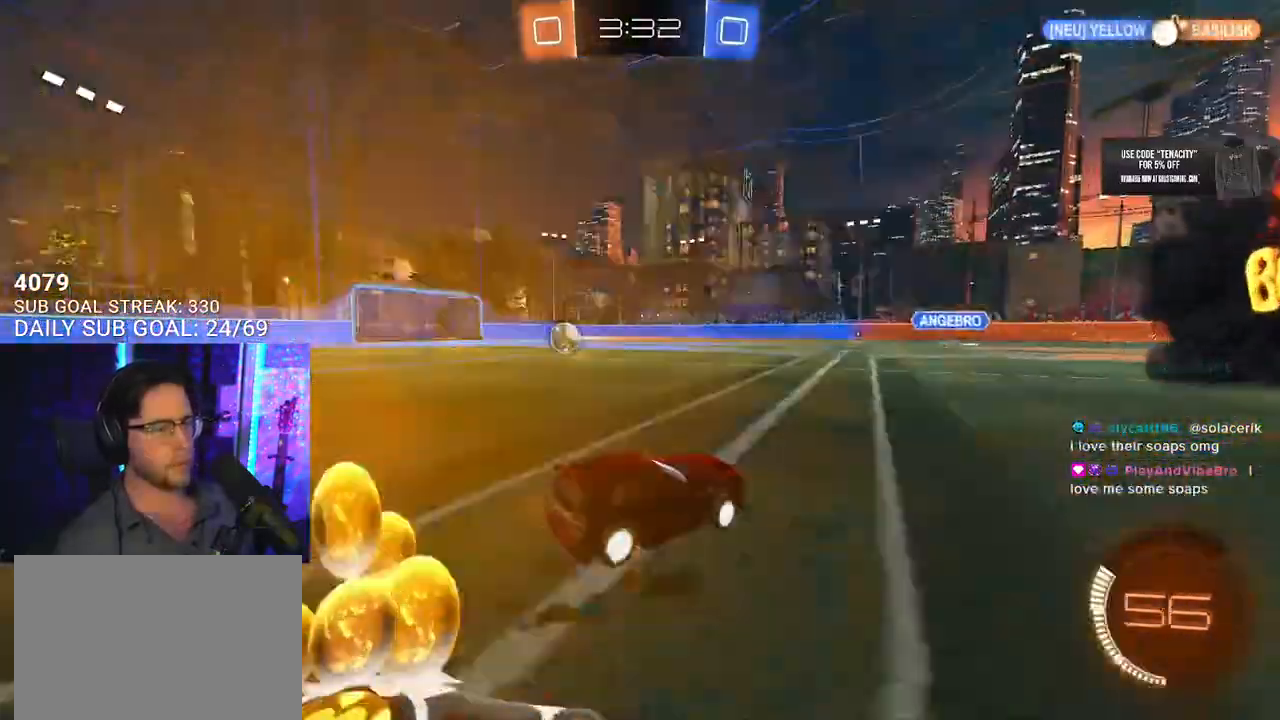
{"buttons": ["R1", "R2"], "left_stick": "left", "right_stick": "center", "events": [[150, "R1", "down"]]}
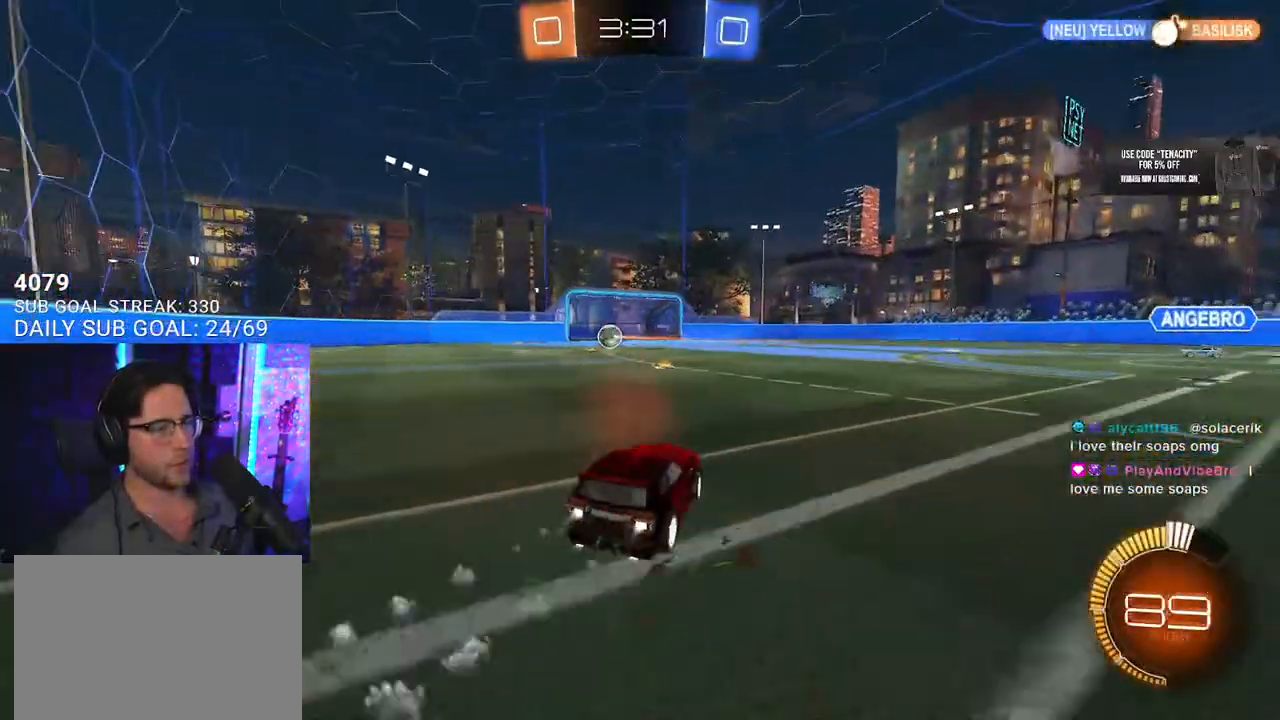
{"buttons": ["CROSS", "R2"], "left_stick": "down-left", "right_stick": "center", "events": [[17, "left_stick", "center"], [150, "R1", "up"], [183, "left_stick", "left"], [450, "CROSS", "down"], [450, "left_stick", "down-left"]]}
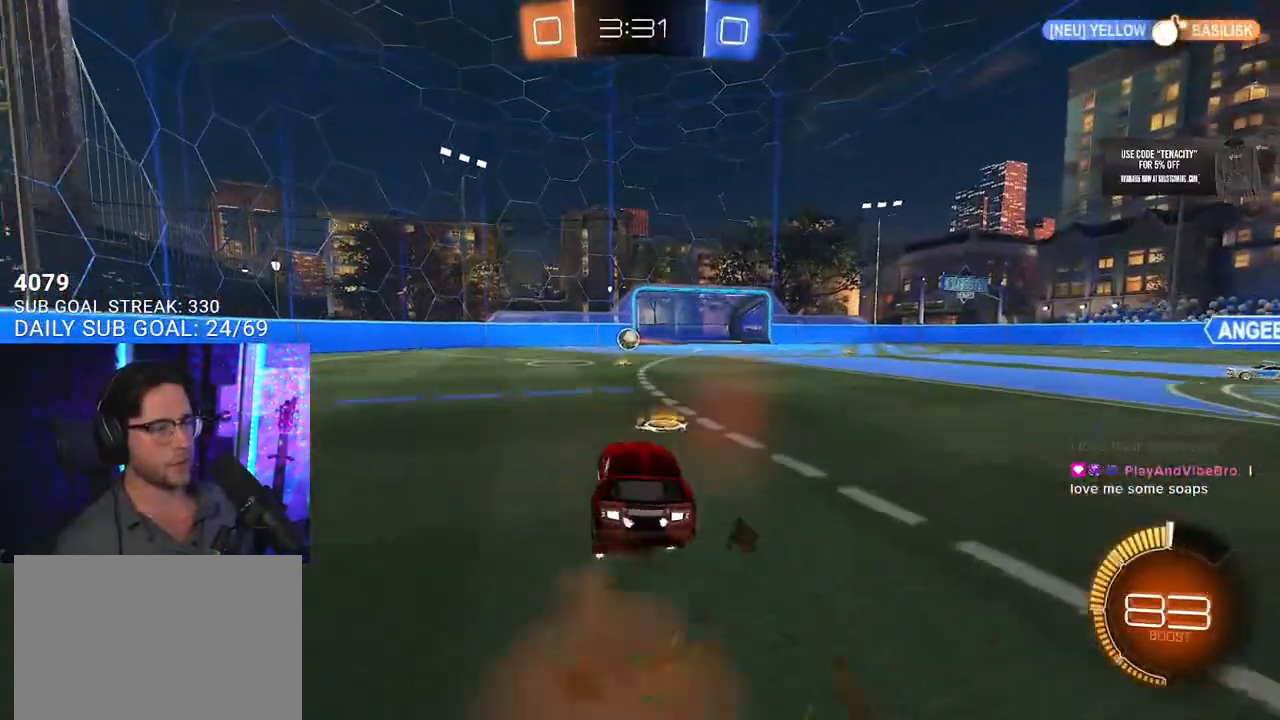
{"buttons": ["R1", "R2", "L3"], "left_stick": "up-left", "right_stick": "center", "events": [[83, "left_stick", "center"], [100, "CROSS", "up"], [133, "CROSS", "down"], [167, "L3", "down"], [167, "left_stick", "down-left"], [217, "R1", "down"], [333, "CROSS", "up"], [383, "left_stick", "up-left"]]}
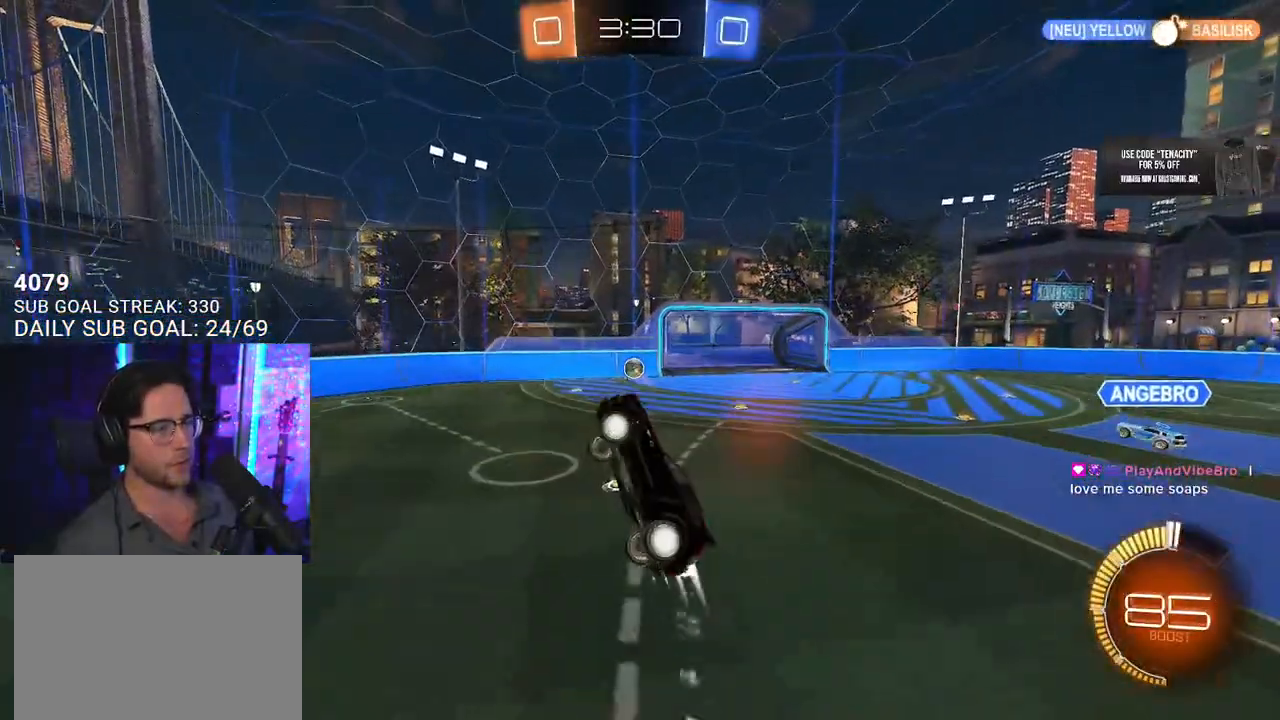
{"buttons": ["R1", "R2", "L3"], "left_stick": "up", "right_stick": "center", "events": [[33, "left_stick", "down-right"], [100, "left_stick", "down"], [350, "left_stick", "left"], [433, "left_stick", "up"]]}
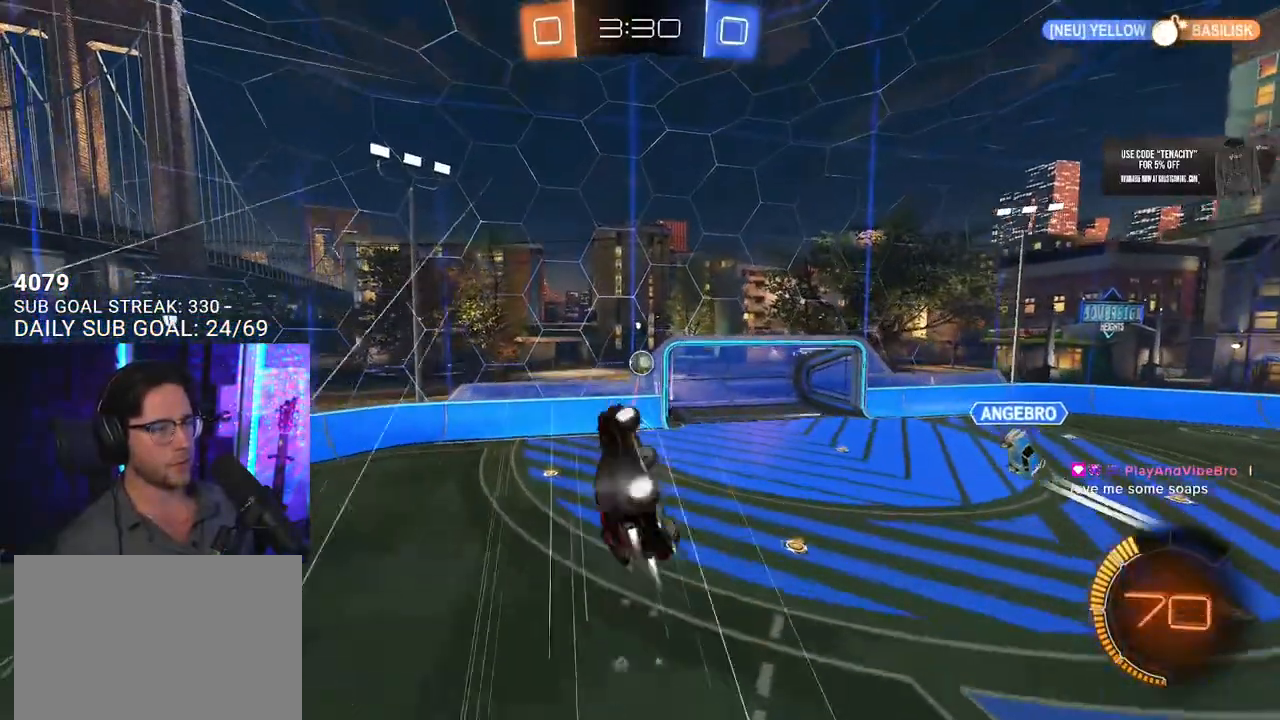
{"buttons": ["R2"], "left_stick": "up-left", "right_stick": "center", "events": [[83, "left_stick", "down-right"], [167, "L3", "up"], [317, "left_stick", "left"], [433, "left_stick", "up-left"], [500, "R1", "up"]]}
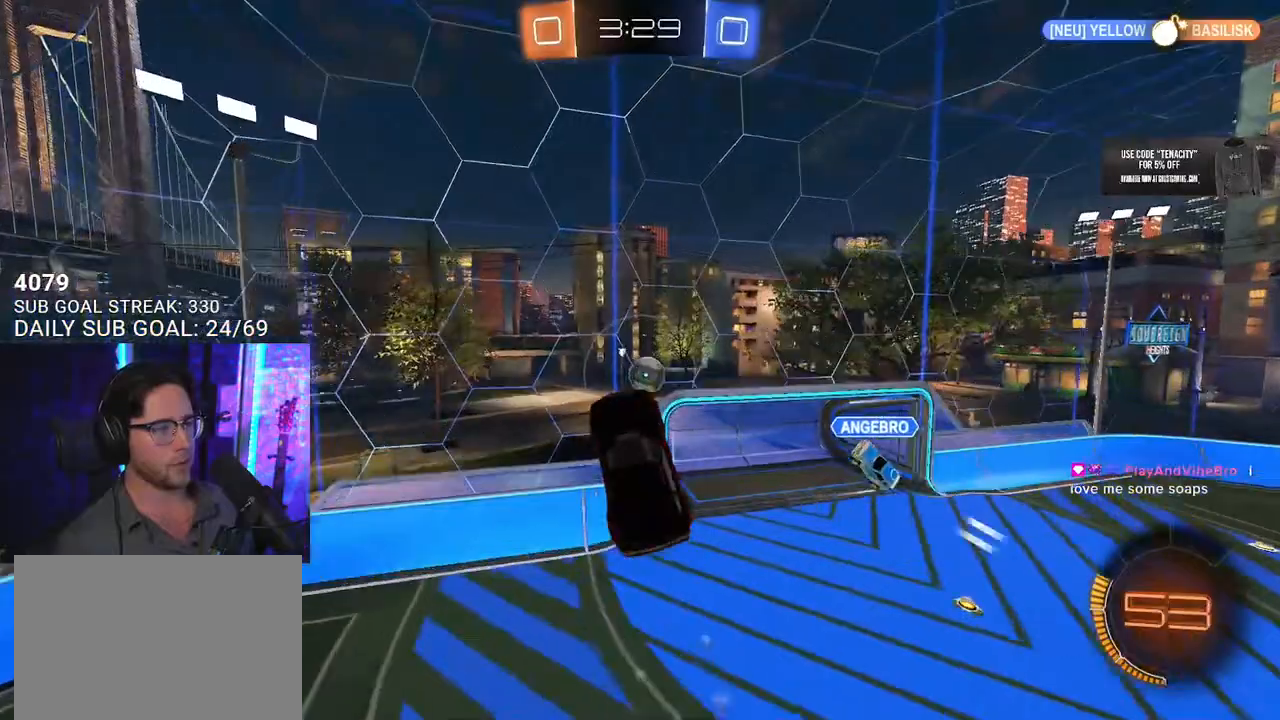
{"buttons": ["R2", "L3"], "left_stick": "up-right", "right_stick": "center", "events": [[133, "left_stick", "up-right"], [200, "L3", "down"]]}
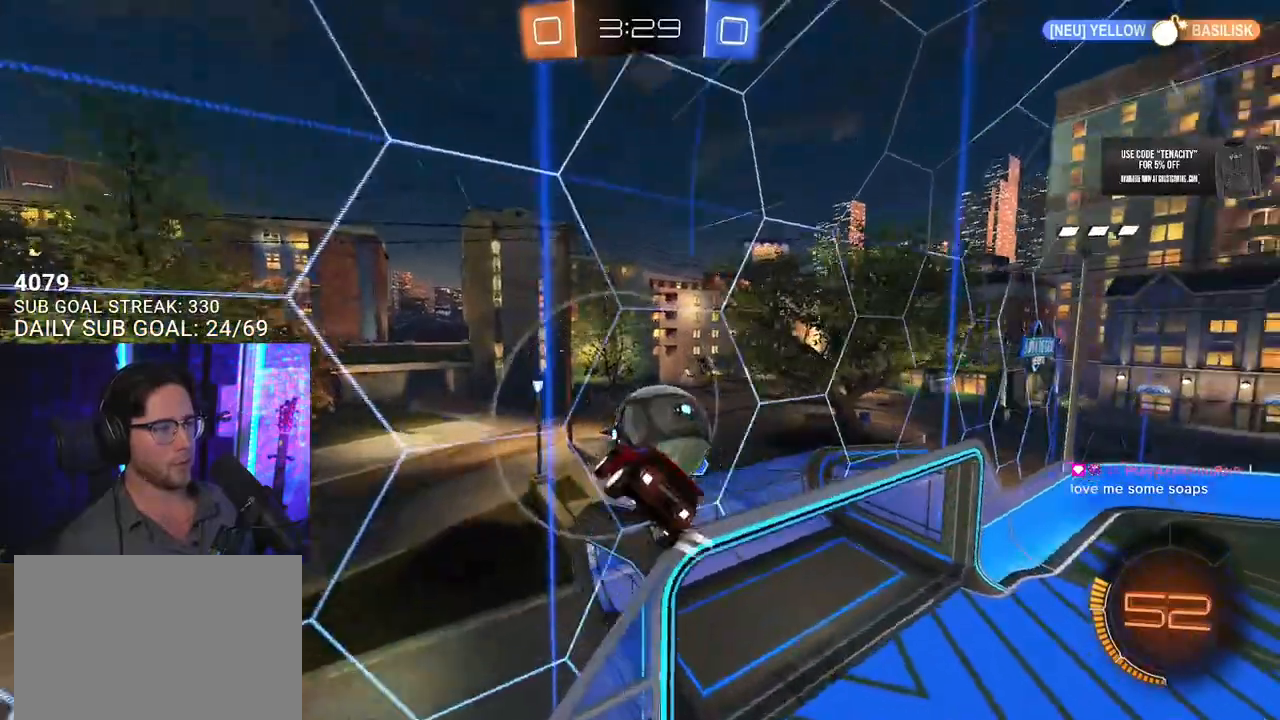
{"buttons": ["R2"], "left_stick": "right", "right_stick": "center", "events": [[50, "left_stick", "right"], [367, "L3", "up"]]}
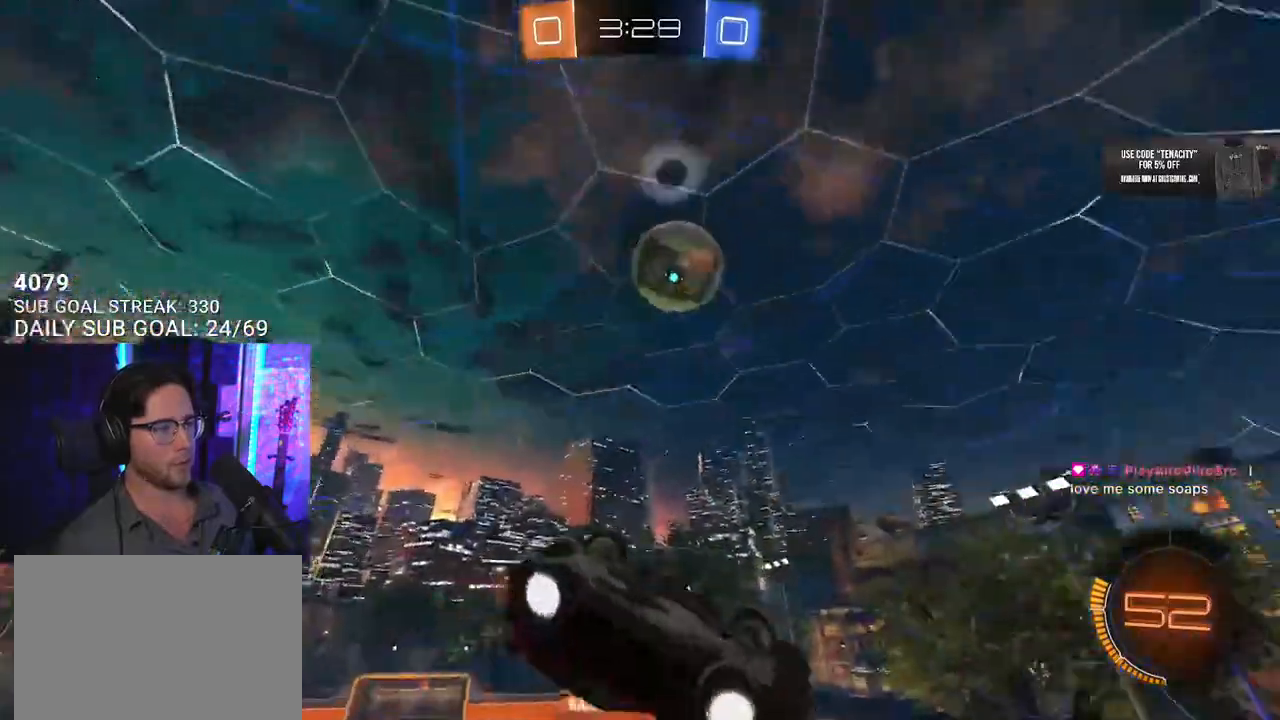
{"buttons": ["R1", "R2", "L3"], "left_stick": "left", "right_stick": "center", "events": [[200, "left_stick", "down-left"], [300, "L3", "down"], [417, "TRIANGLE", "down"], [467, "left_stick", "left"], [500, "R1", "down"], [500, "TRIANGLE", "up"]]}
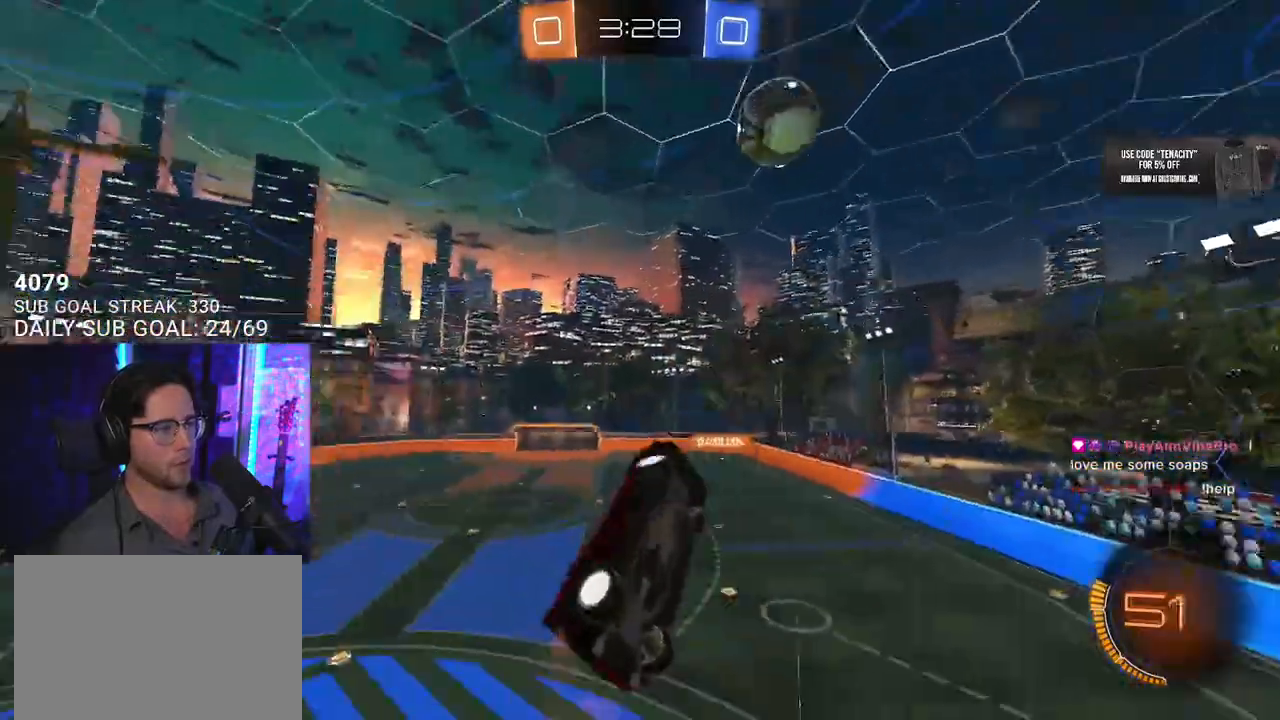
{"buttons": ["TRIANGLE", "R1", "R2", "L3"], "left_stick": "up-left", "right_stick": "center", "events": [[17, "left_stick", "up-left"], [167, "L3", "up"], [167, "left_stick", "up-right"], [300, "L3", "down"], [300, "left_stick", "down-right"], [367, "left_stick", "down-left"], [467, "TRIANGLE", "down"], [500, "left_stick", "up-left"]]}
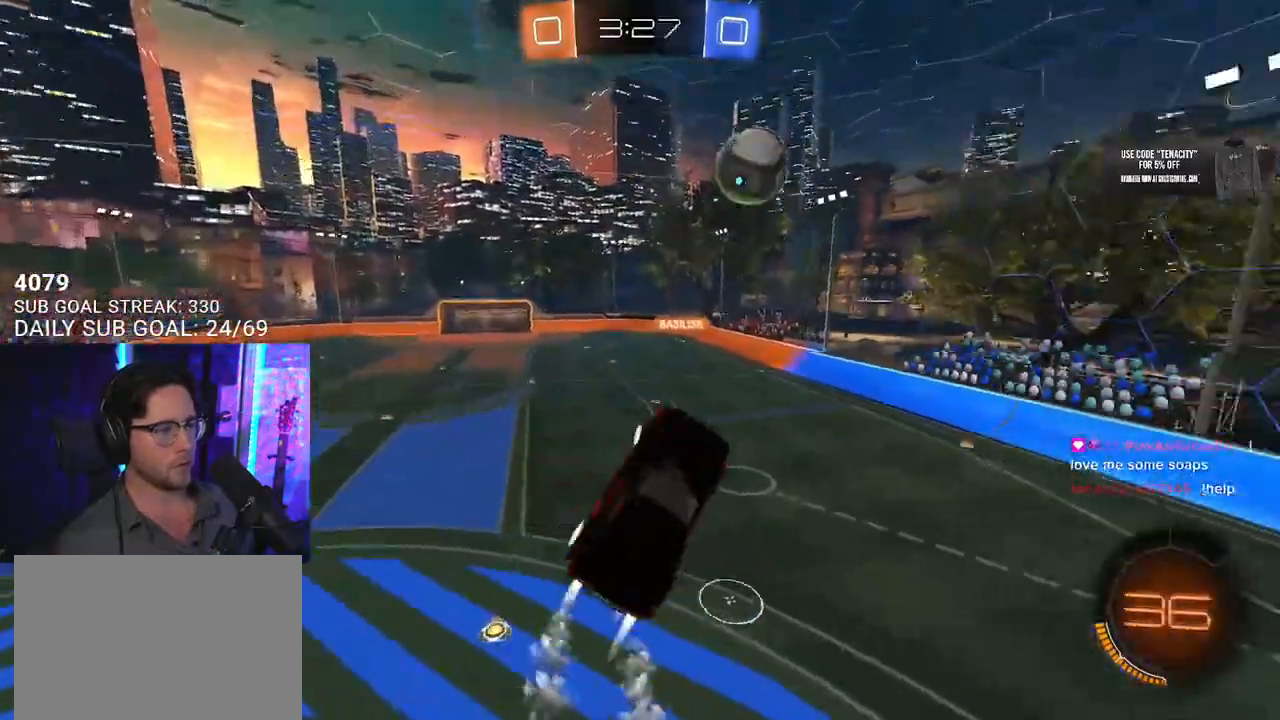
{"buttons": ["R1", "R2", "L3"], "left_stick": "down", "right_stick": "center", "events": [[83, "TRIANGLE", "up"], [333, "left_stick", "down-right"], [500, "left_stick", "down"]]}
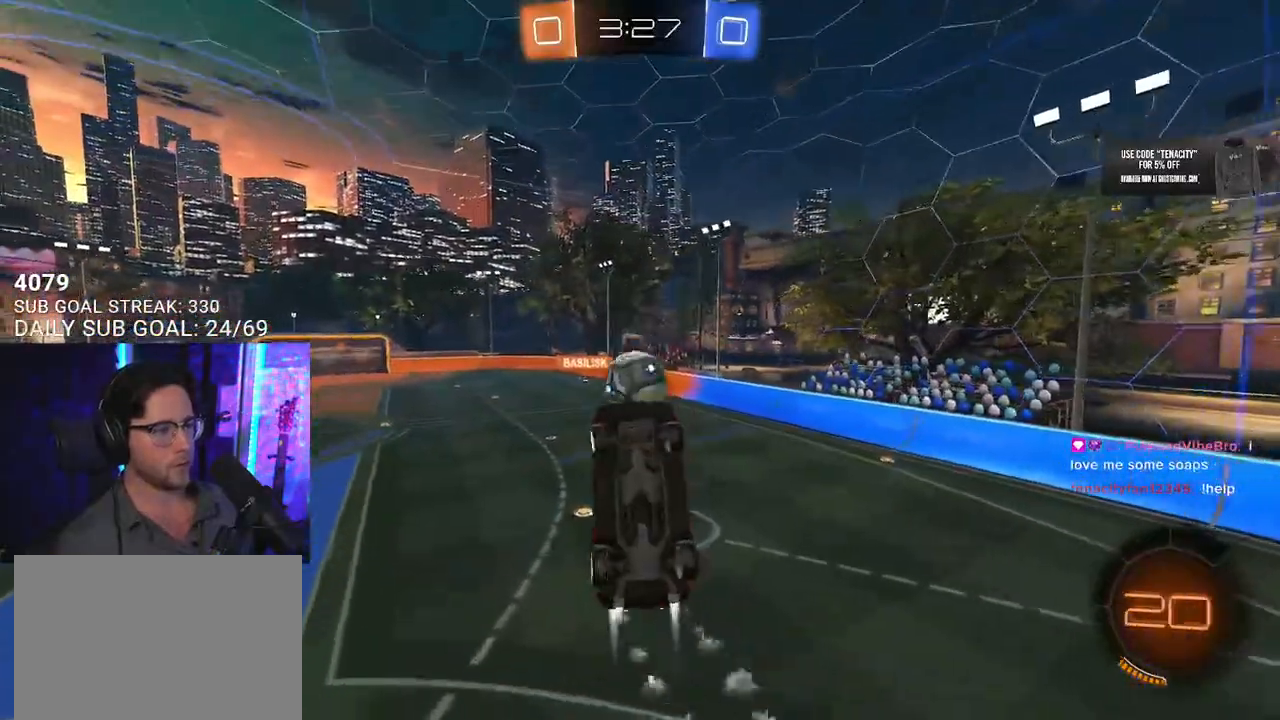
{"buttons": ["R2"], "left_stick": "center", "right_stick": "center", "events": [[117, "left_stick", "up-left"], [250, "L3", "up"], [250, "R1", "up"], [317, "left_stick", "center"]]}
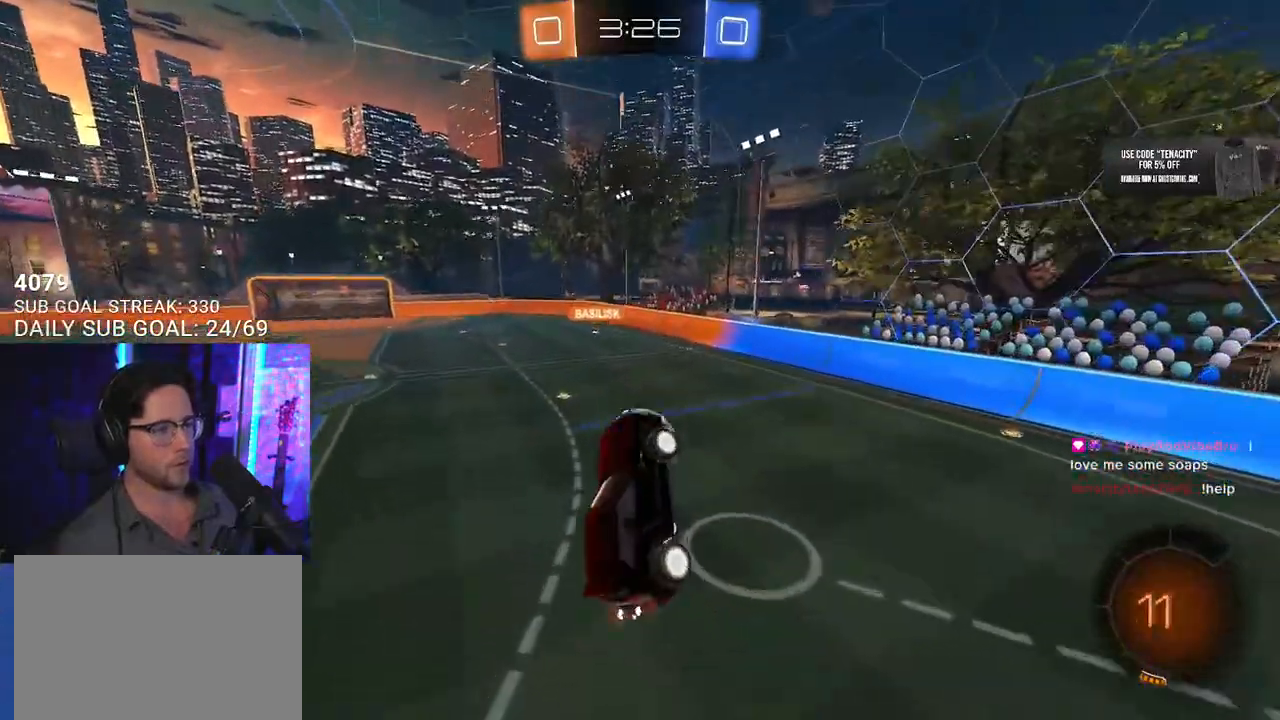
{"buttons": ["R2"], "left_stick": "right", "right_stick": "center", "events": [[133, "left_stick", "left"], [150, "L3", "down"], [250, "TRIANGLE", "down"], [283, "L3", "up"], [300, "left_stick", "up"], [333, "TRIANGLE", "up"], [350, "left_stick", "center"], [467, "left_stick", "right"]]}
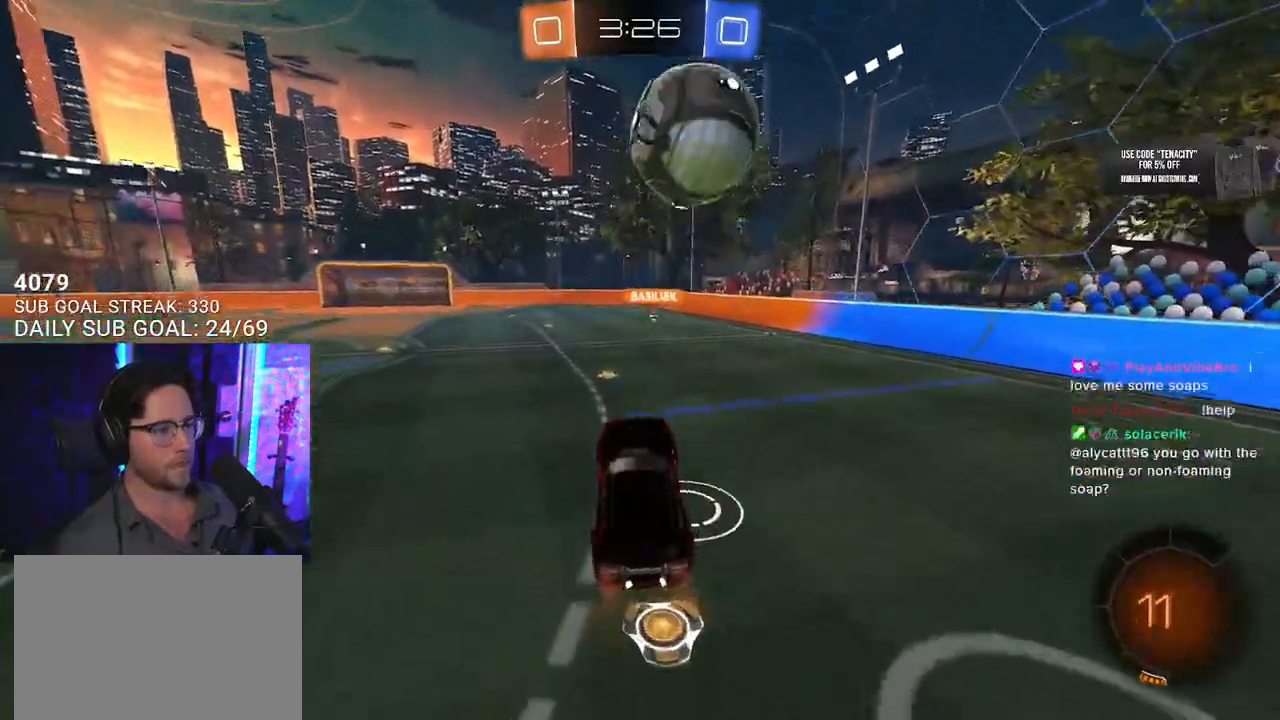
{"buttons": ["L2", "R2"], "left_stick": "up-left", "right_stick": "center", "events": [[133, "left_stick", "center"], [350, "left_stick", "up-right"], [400, "CROSS", "down"], [450, "left_stick", "up-left"], [467, "L2", "down"], [483, "CROSS", "up"]]}
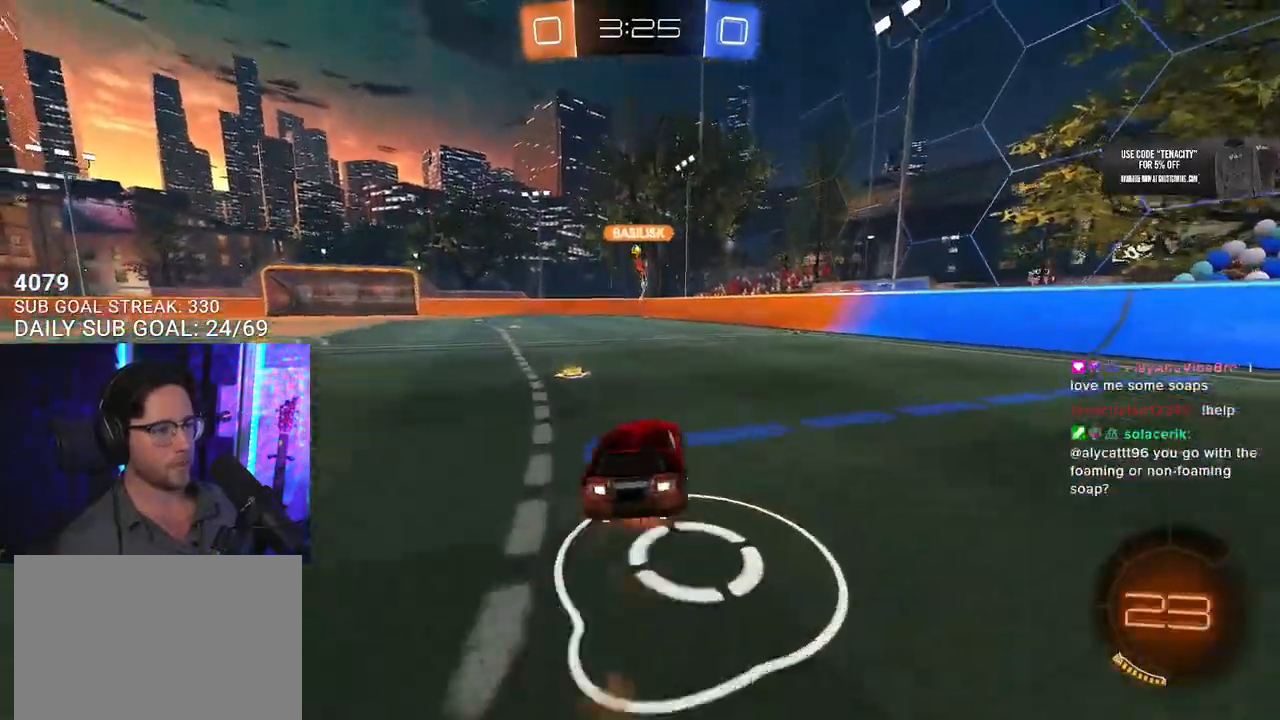
{"buttons": ["L2", "R2"], "left_stick": "down-left", "right_stick": "center", "events": [[33, "CROSS", "down"], [83, "L2", "up"], [83, "left_stick", "down"], [100, "SQUARE", "down"], [100, "TRIANGLE", "down"], [117, "CROSS", "up"], [133, "SQUARE", "up"], [200, "TRIANGLE", "up"], [217, "L2", "down"], [233, "left_stick", "down-left"]]}
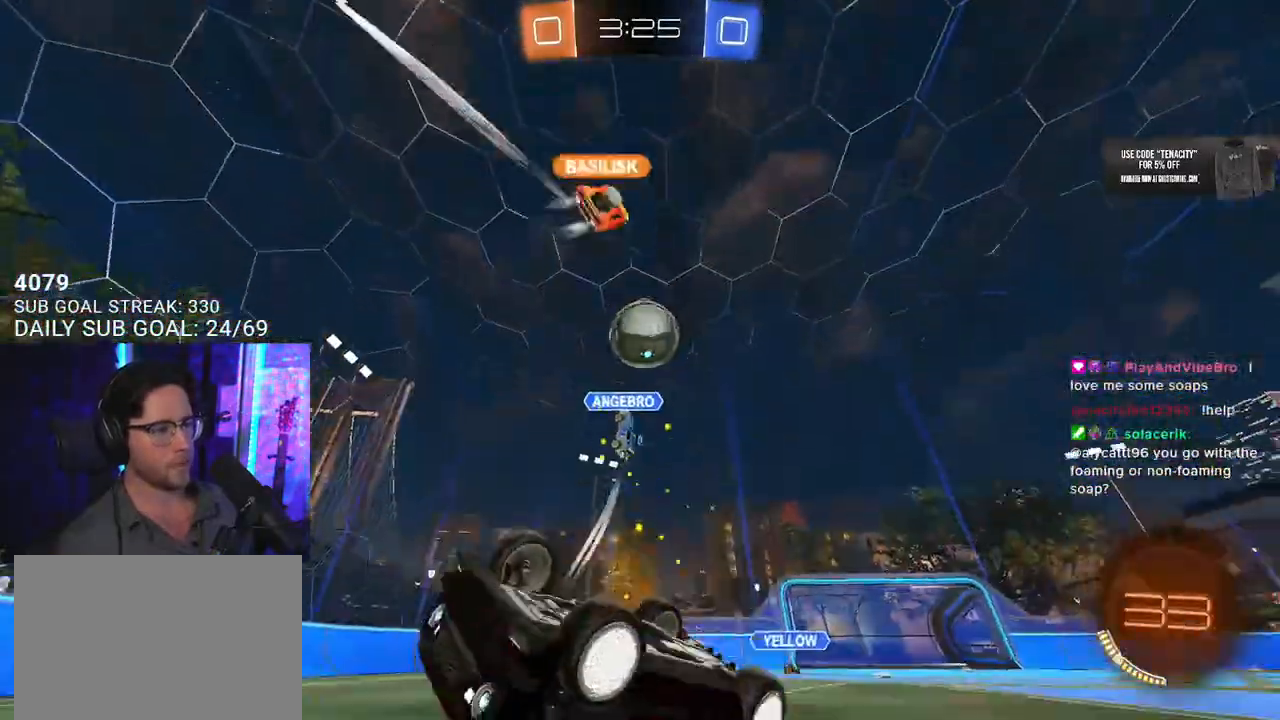
{"buttons": ["R2"], "left_stick": "center", "right_stick": "center", "events": [[283, "L2", "up"], [317, "left_stick", "center"]]}
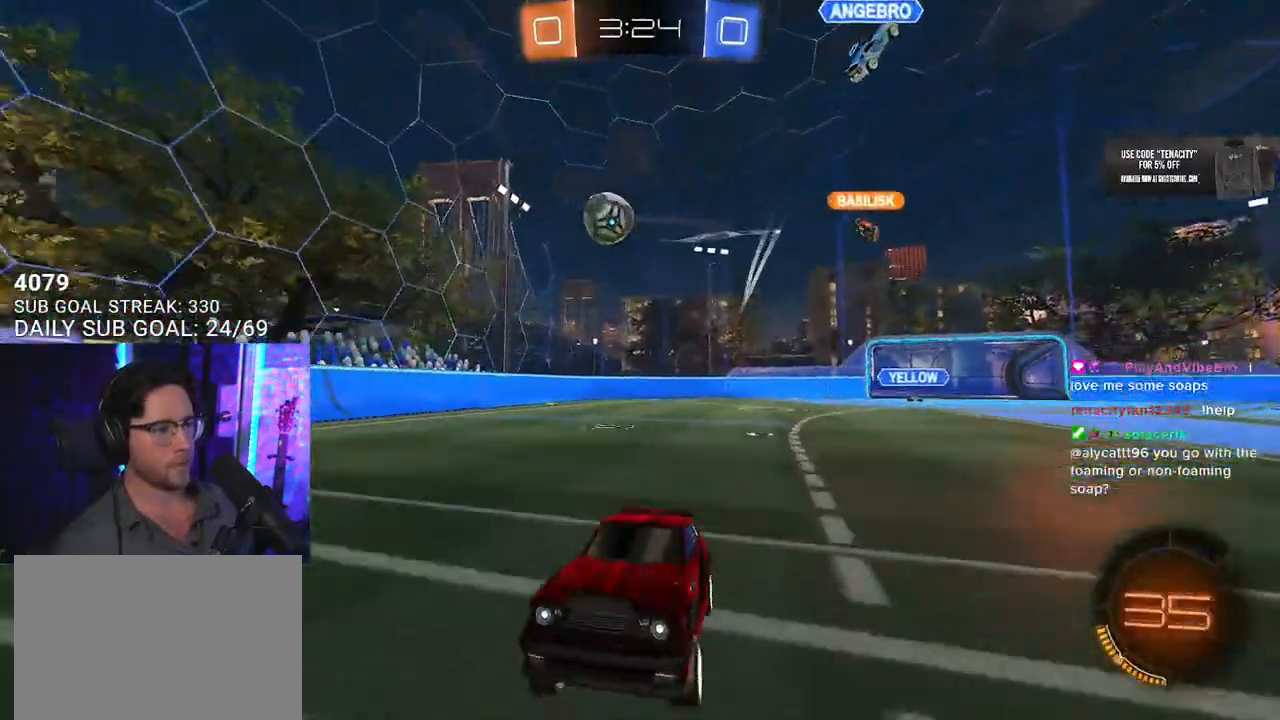
{"buttons": ["R2"], "left_stick": "right", "right_stick": "center", "events": [[33, "left_stick", "right"], [233, "SQUARE", "down"], [350, "SQUARE", "up"]]}
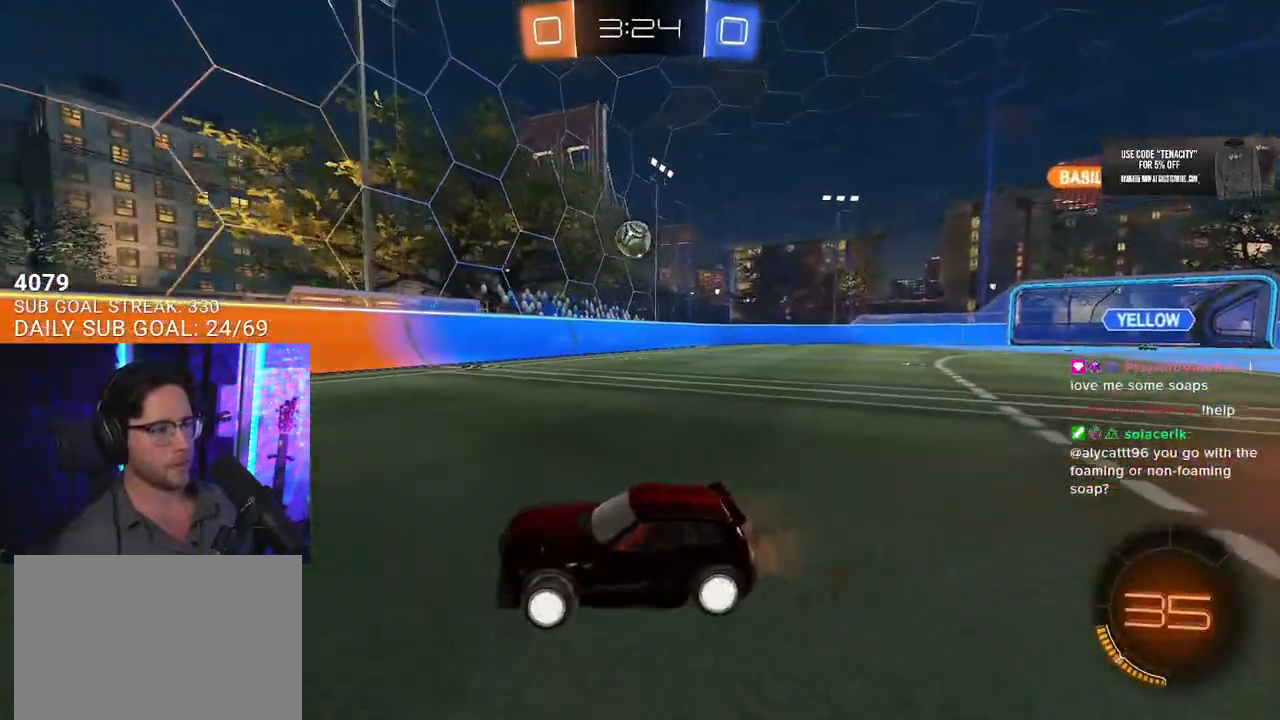
{"buttons": ["R2"], "left_stick": "right", "right_stick": "center", "events": [[17, "left_stick", "center"], [150, "left_stick", "right"], [183, "SQUARE", "down"], [367, "SQUARE", "up"]]}
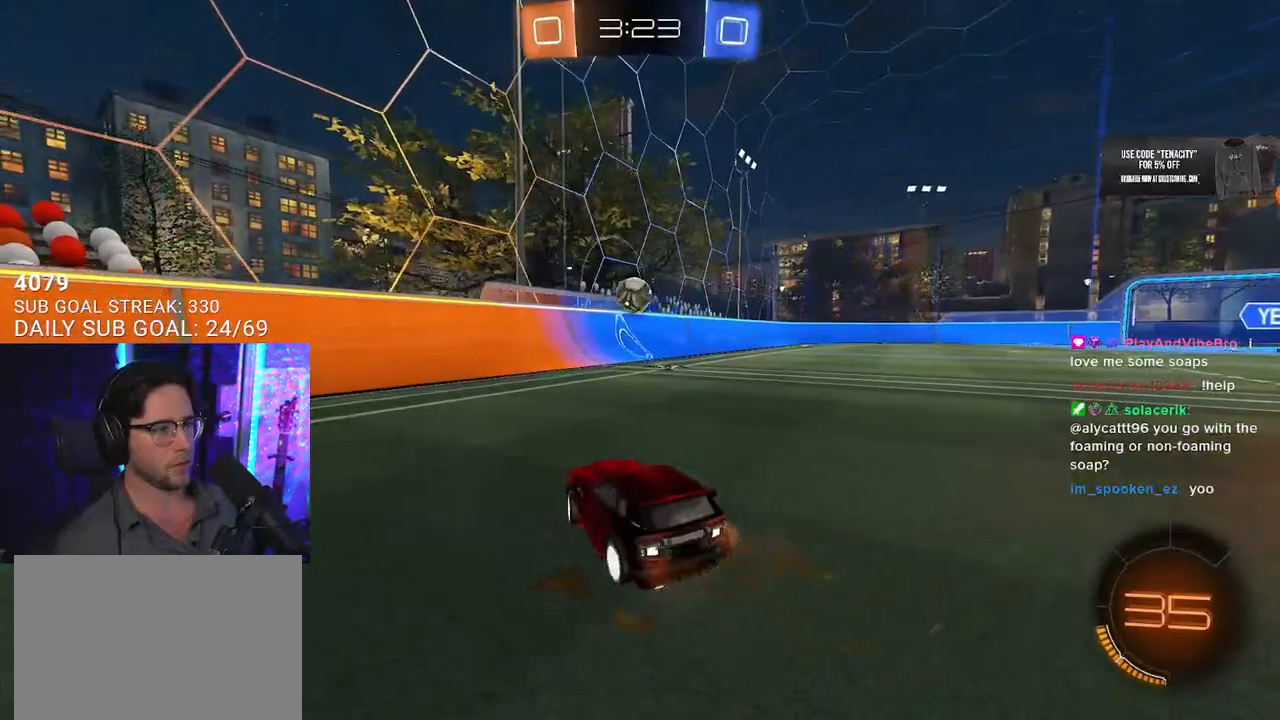
{"buttons": ["R2"], "left_stick": "right", "right_stick": "center", "events": [[133, "SQUARE", "down"], [283, "SQUARE", "up"]]}